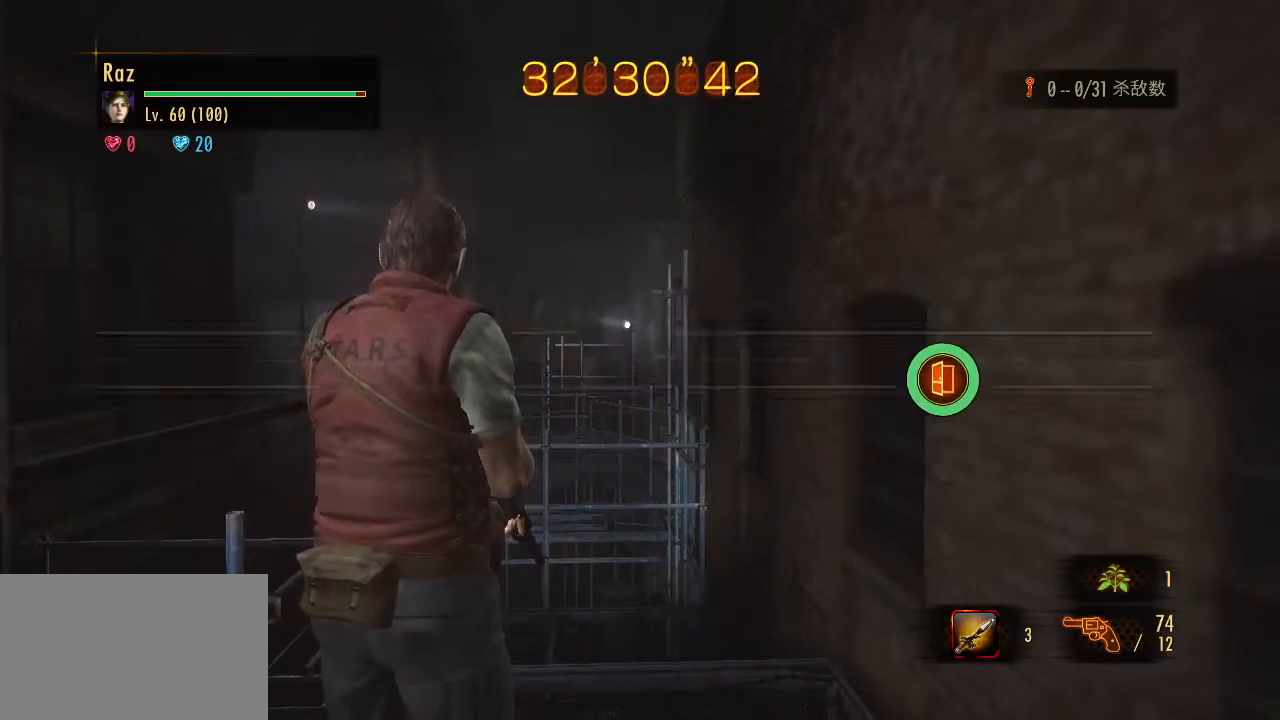
Gameplay with keyboard and mouse; each line is a JSON object with the keys and mouse buttons held at the frame after it. "events" lists presses ("down") and releases ("up") of "1", "2", "3", "4", "5", "a", "alt", "b", "c", "ctrl", "d", "e", "f", "g", "q", "r", "s", "shift", "space", "t", "tab", "v", "w", "x", "z", "mouse_left", "mouse_wheel", "mouse_right", "mouse_mb4" and "mouse_mb5" between this image and that frame as [ms after this image, input, new state], when the widget could be followed in between. "mouse_left", "mouse_wheel", "mouse_right", "mouse_mb4", "mouse_mb5" = the "left", "wheel", "right", "mb4", "mb5" buttons of the "mouse" list. No other keys are recorded. "wheel" means that the mouse wheel is clicked or scrolled. Mouse movement is not recorded.
{"keys": ["w"], "mouse": [], "events": [[83, "w", "down"], [217, "g", "down"], [317, "g", "up"]]}
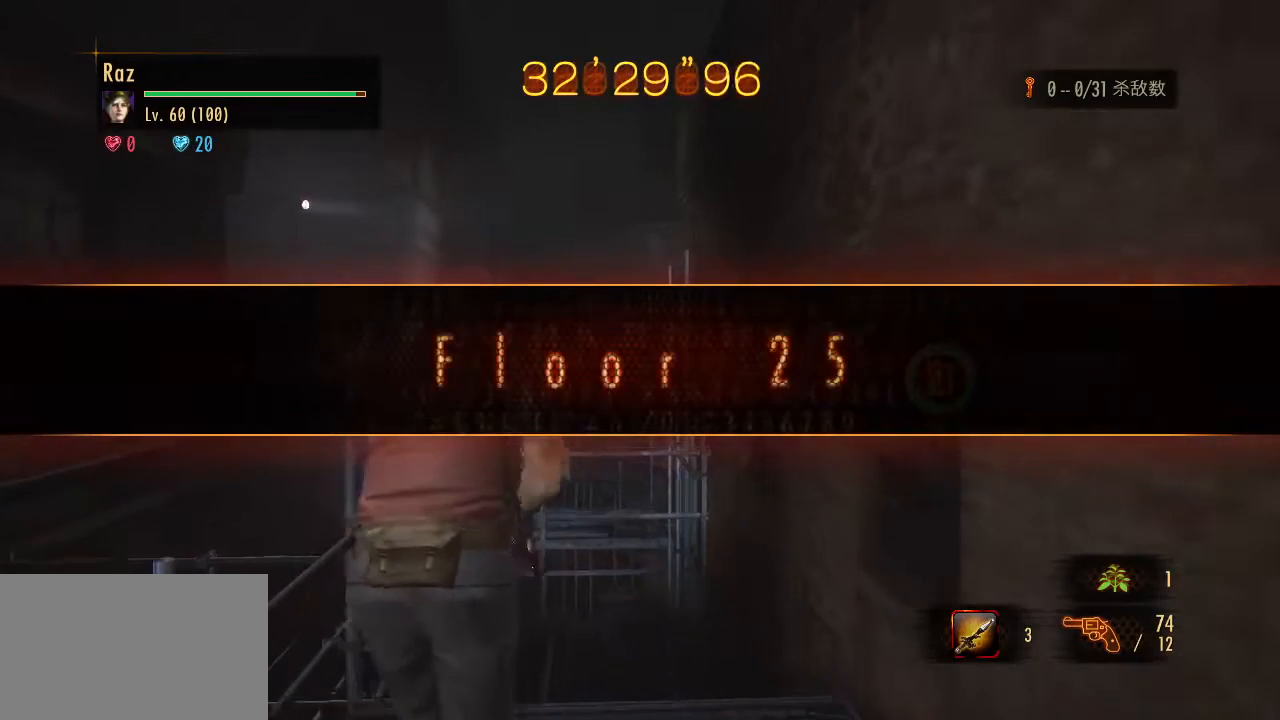
{"keys": ["a", "w"], "mouse": [], "events": [[333, "a", "down"]]}
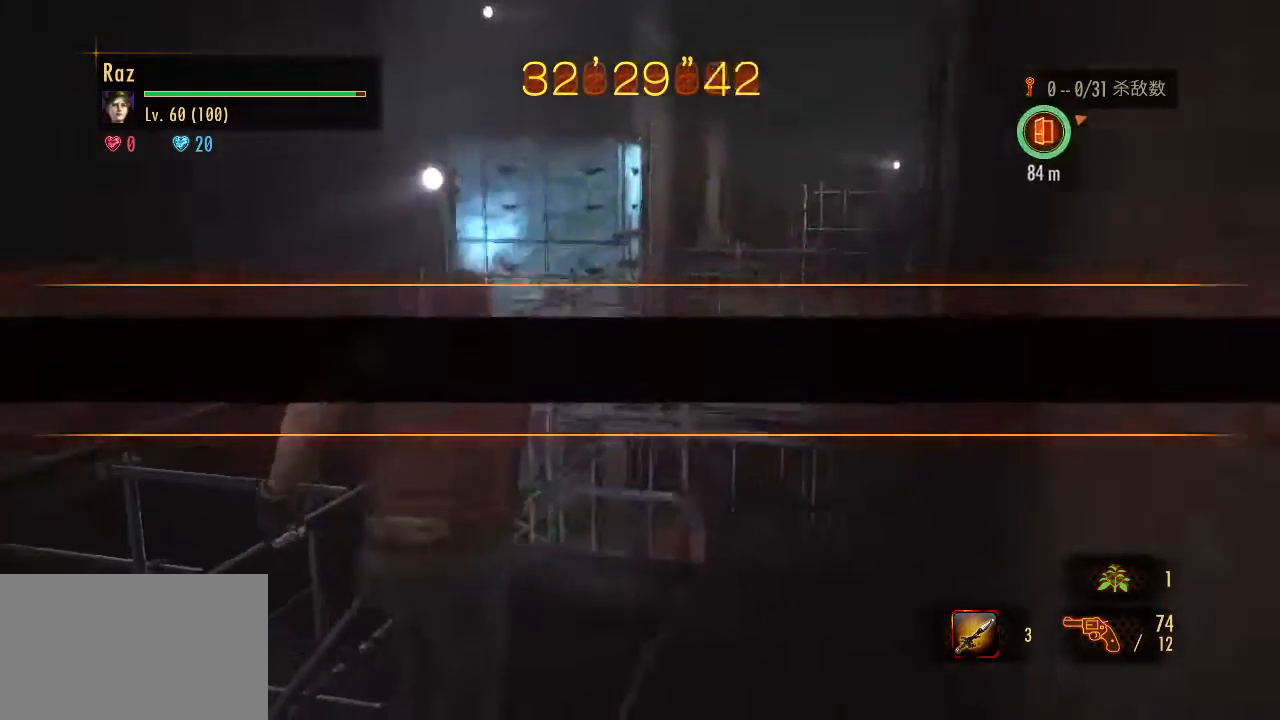
{"keys": ["w"], "mouse": [], "events": [[200, "a", "up"]]}
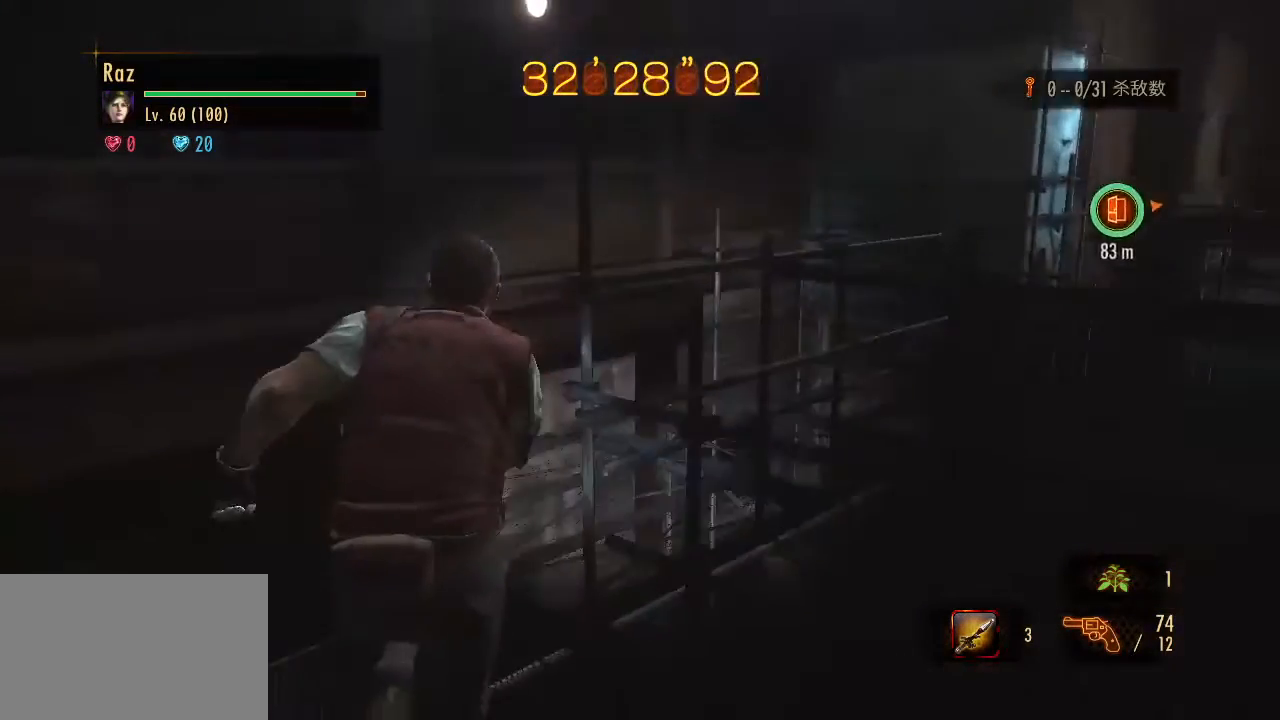
{"keys": ["w"], "mouse": [], "events": []}
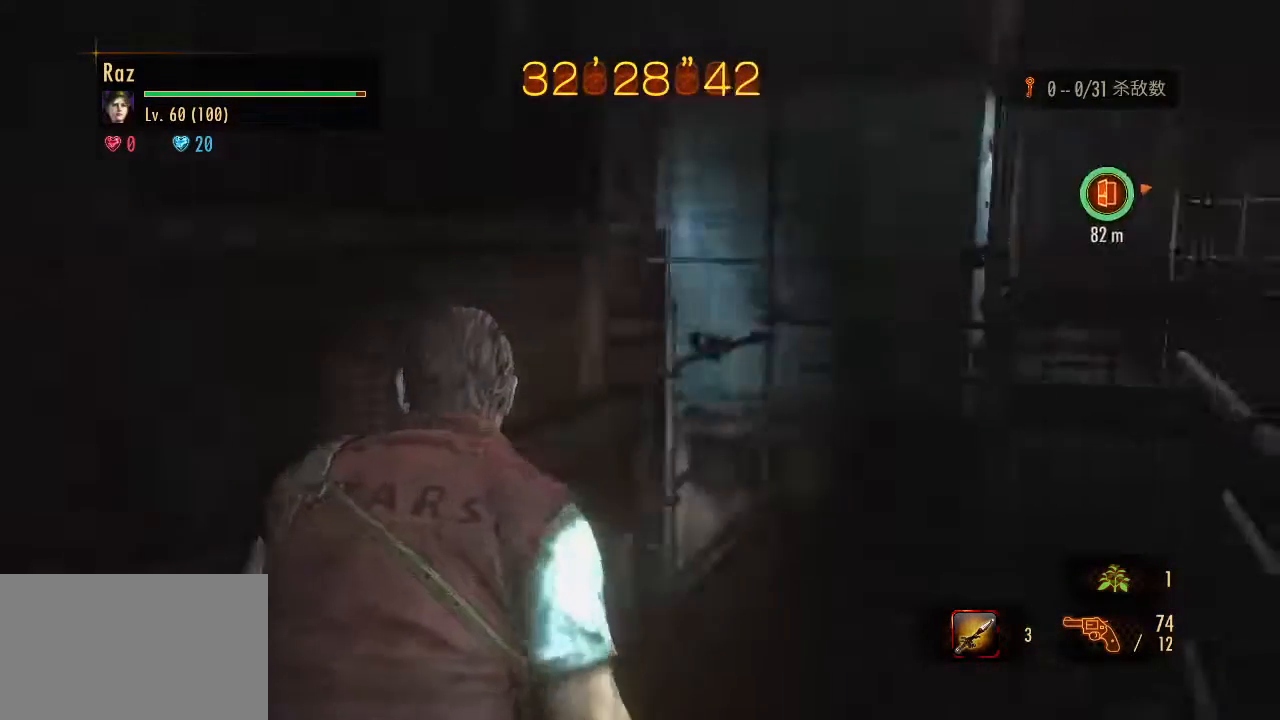
{"keys": ["w"], "mouse": [], "events": []}
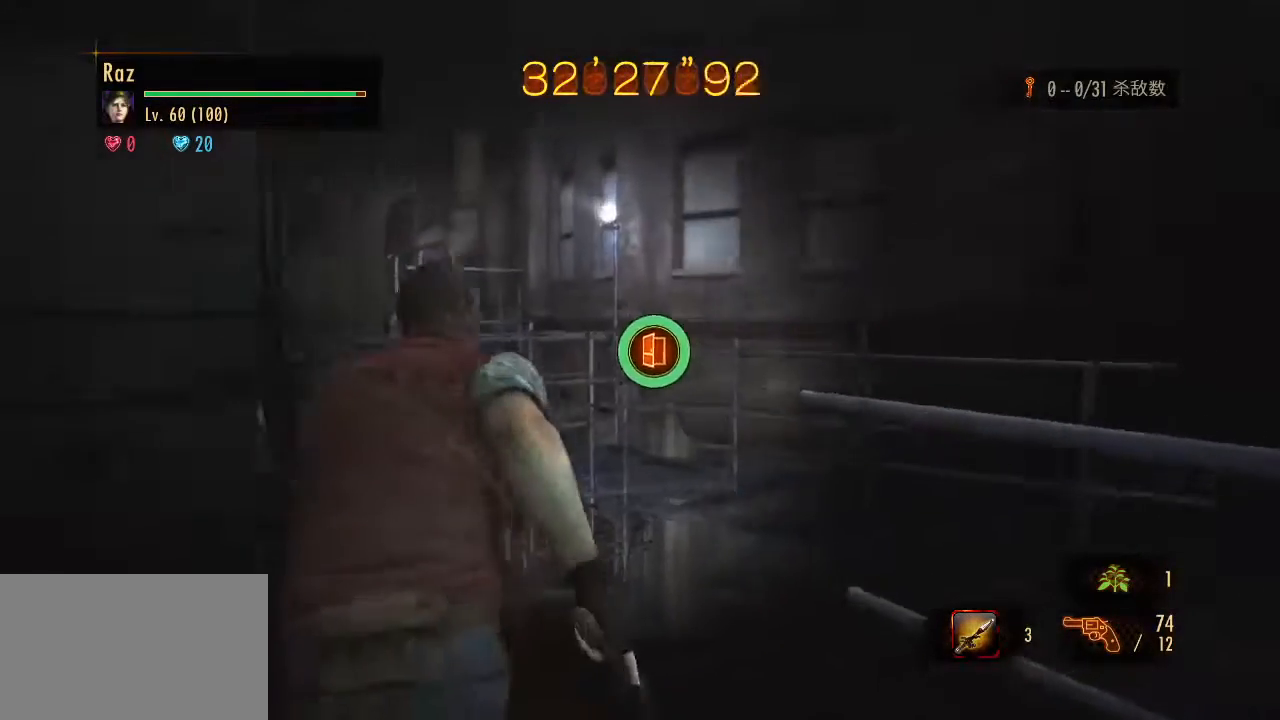
{"keys": ["w"], "mouse": [], "events": []}
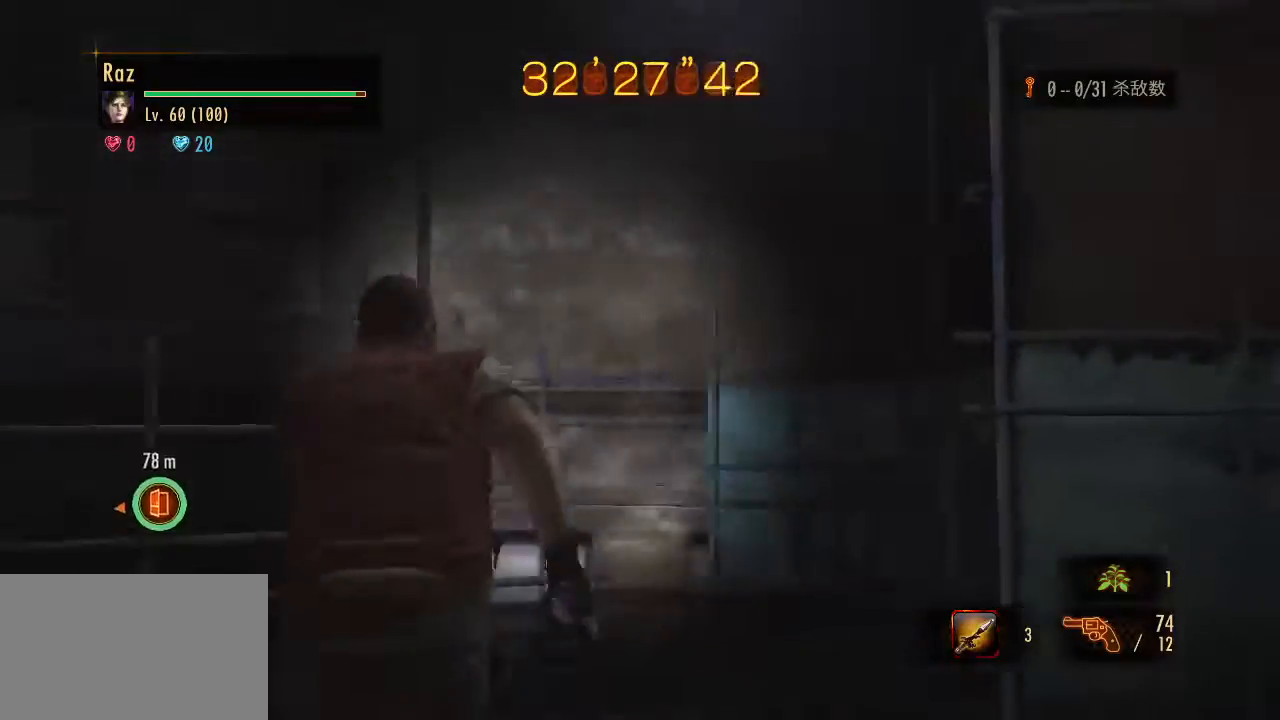
{"keys": ["w"], "mouse": [], "events": []}
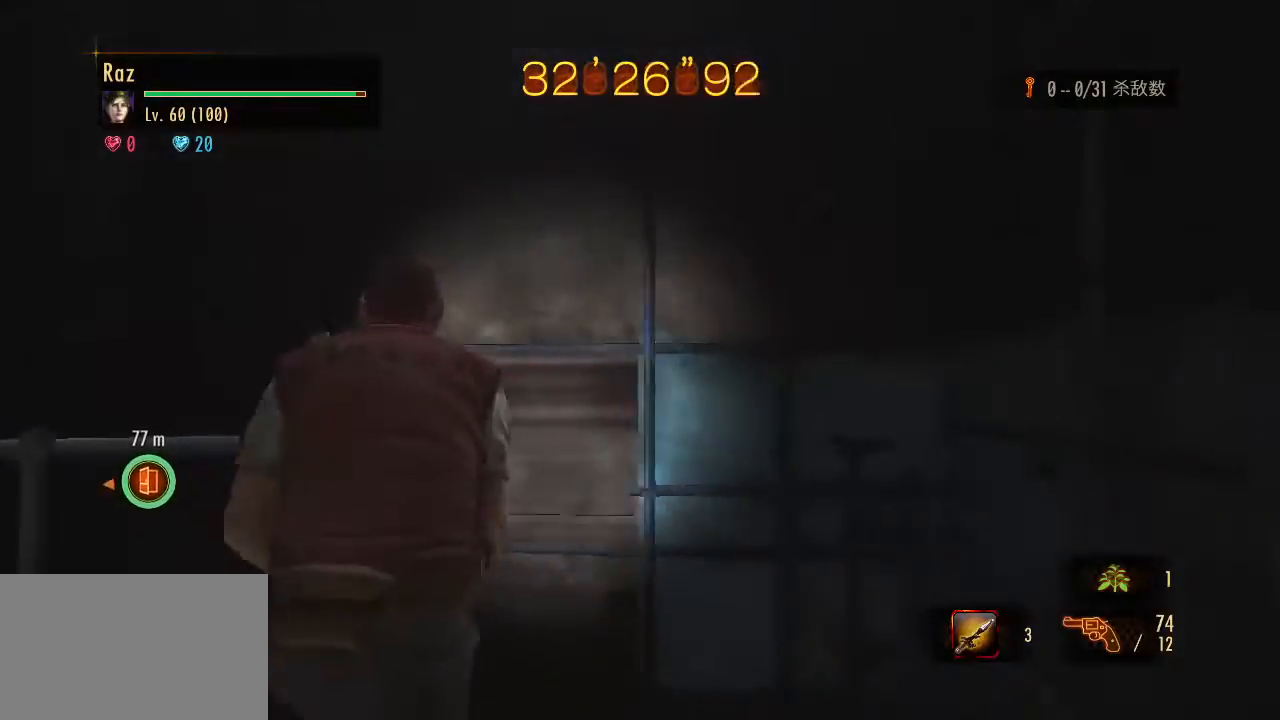
{"keys": ["w"], "mouse": [], "events": []}
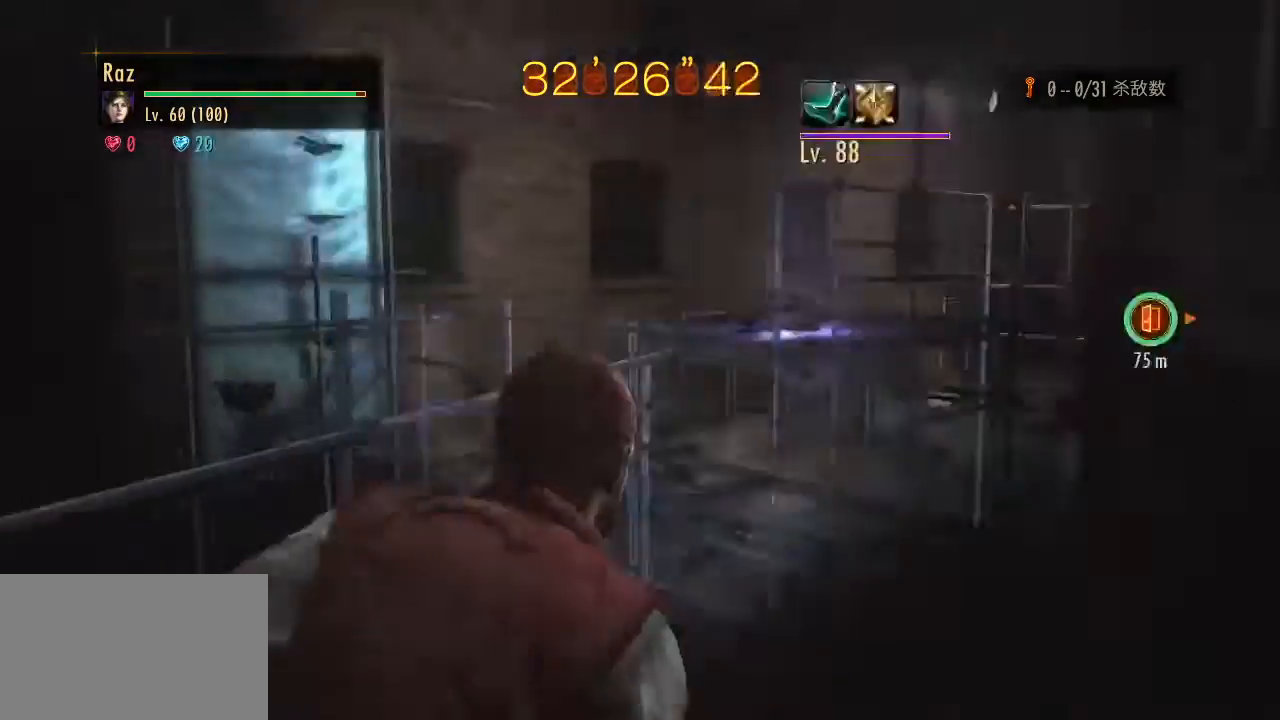
{"keys": ["w"], "mouse": ["left", "right"], "events": [[200, "mouse_right", "down"], [433, "mouse_left", "down"]]}
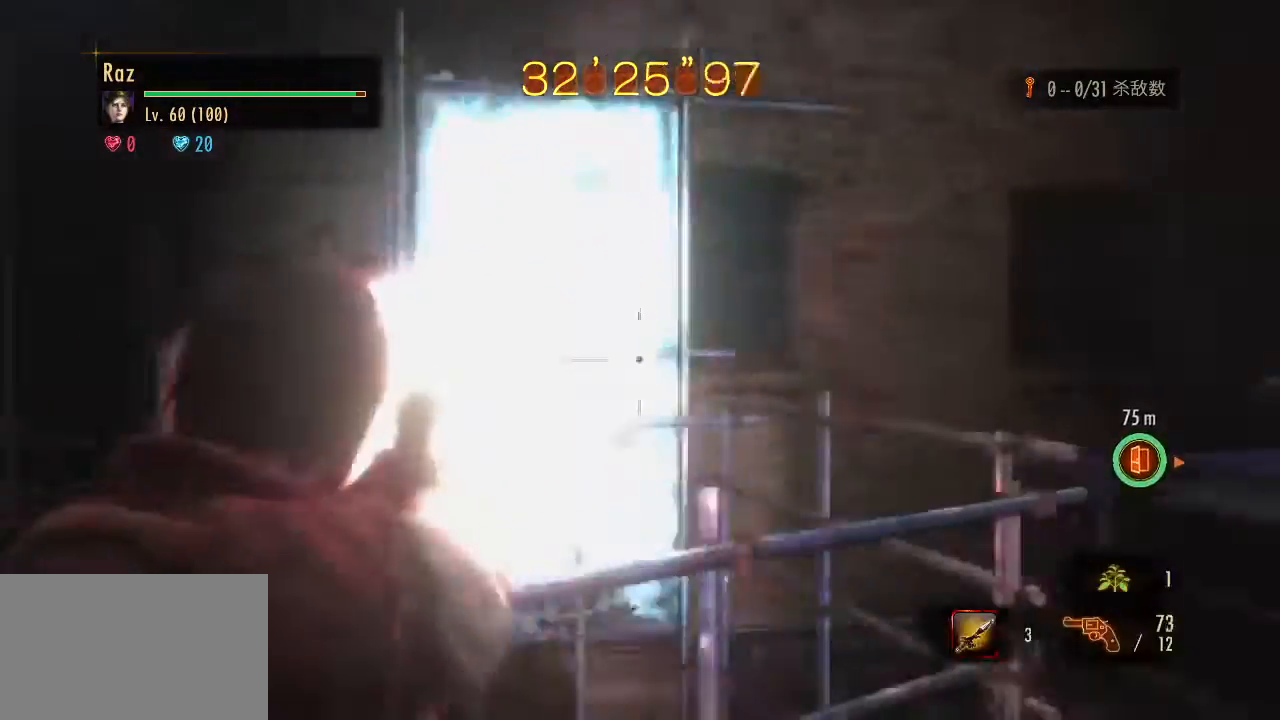
{"keys": ["w"], "mouse": ["left", "right"], "events": []}
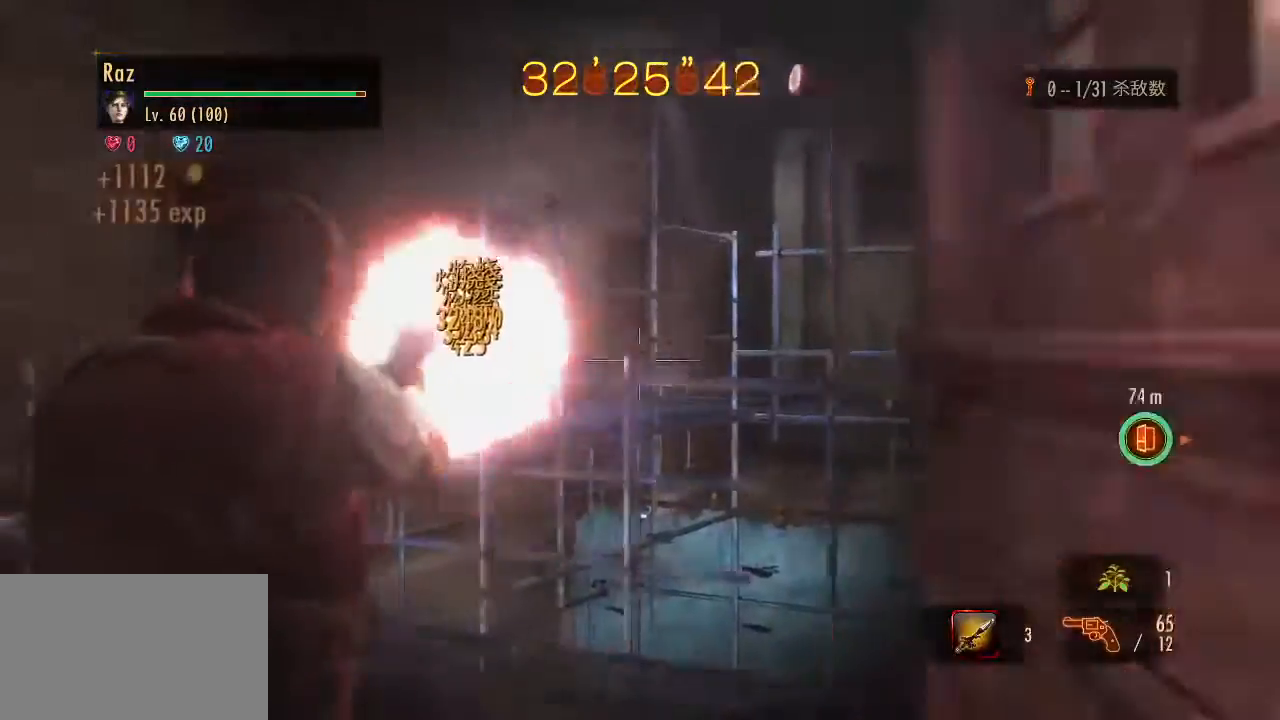
{"keys": ["w"], "mouse": [], "events": [[183, "space", "down"], [233, "mouse_left", "up"], [233, "mouse_right", "up"], [283, "space", "up"]]}
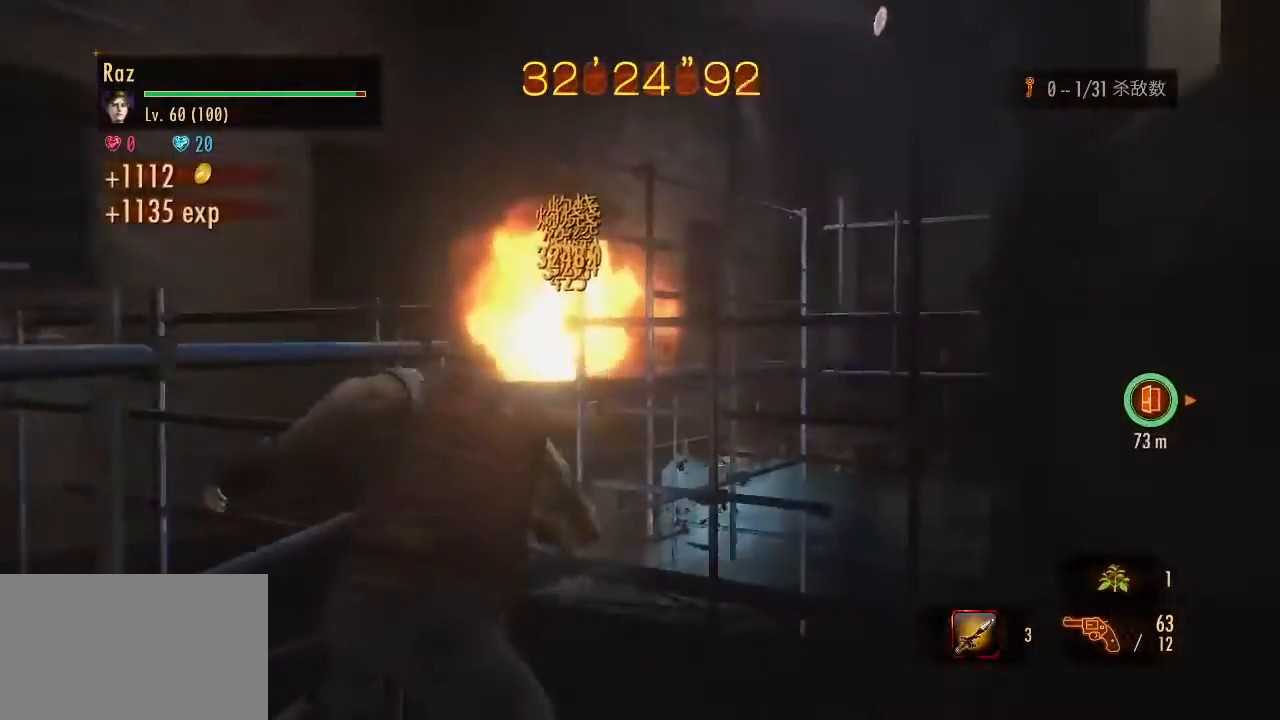
{"keys": ["alt", "w"], "mouse": [], "events": [[200, "alt", "down"]]}
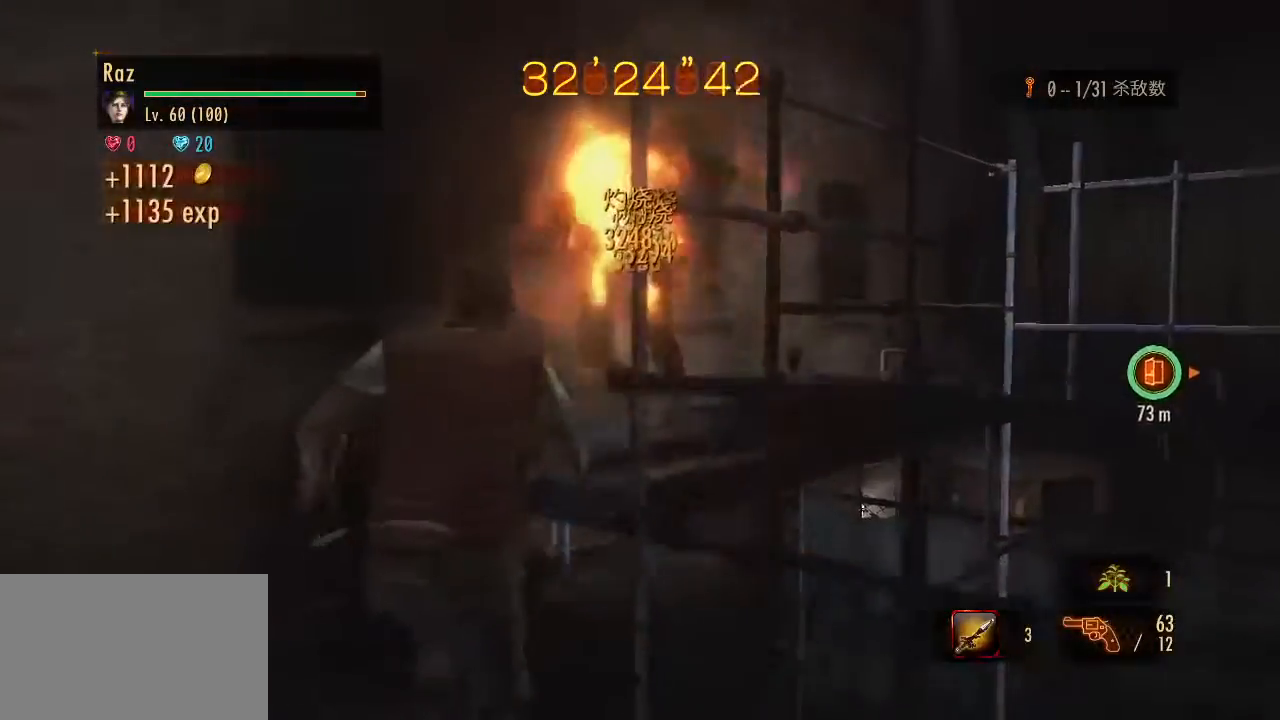
{"keys": ["alt", "w"], "mouse": [], "events": [[83, "e", "down"], [117, "e", "up"], [267, "e", "down"], [350, "e", "up"], [400, "e", "down"], [500, "e", "up"]]}
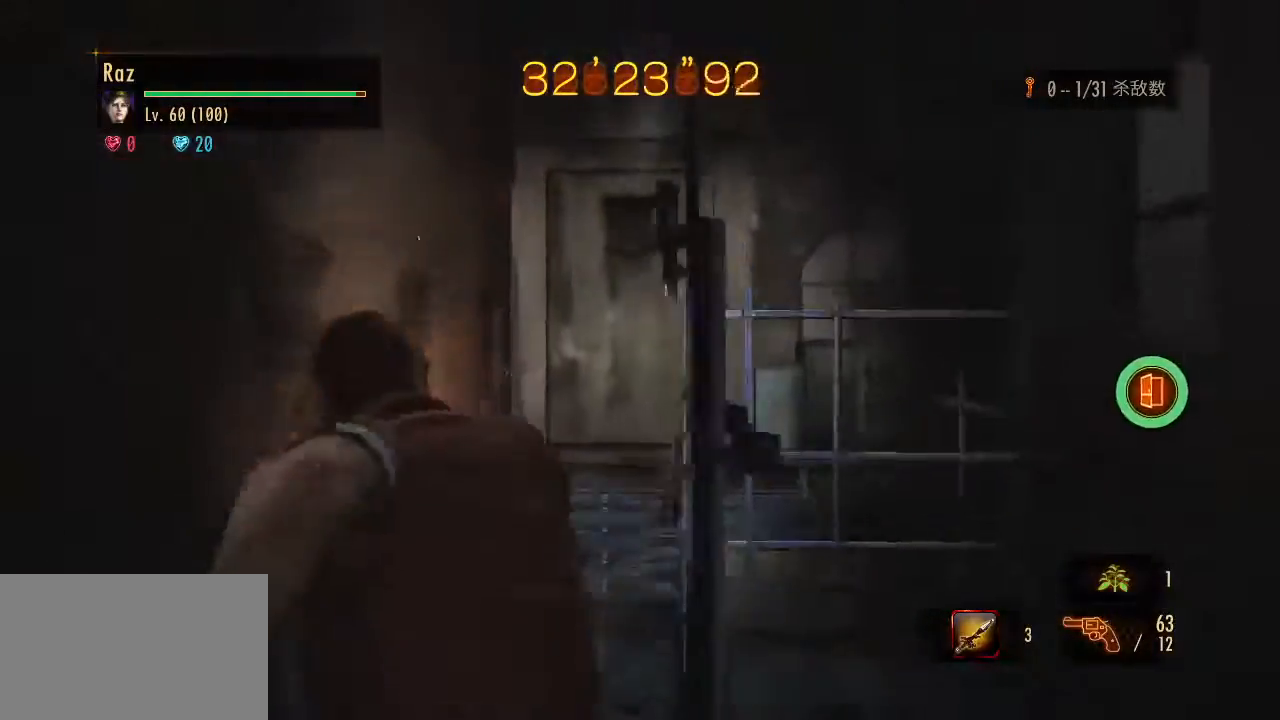
{"keys": ["alt", "w"], "mouse": [], "events": []}
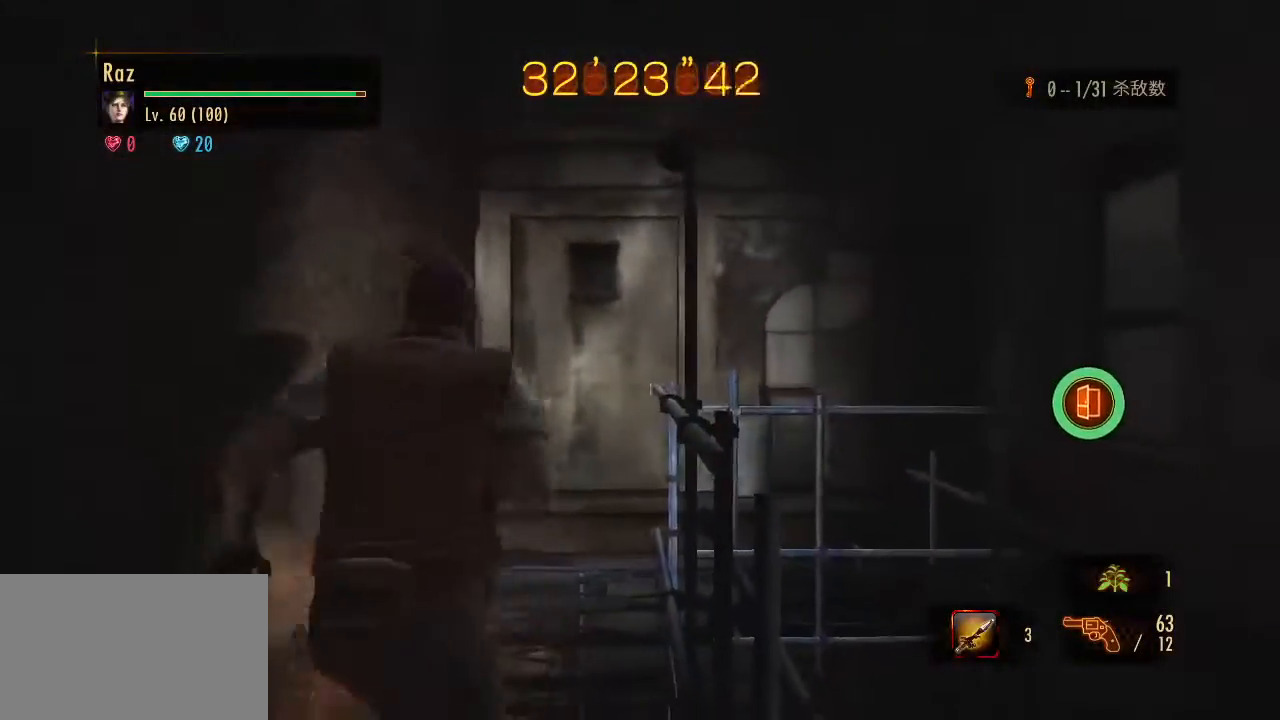
{"keys": ["space", "w"], "mouse": [], "events": [[350, "alt", "up"], [433, "space", "down"]]}
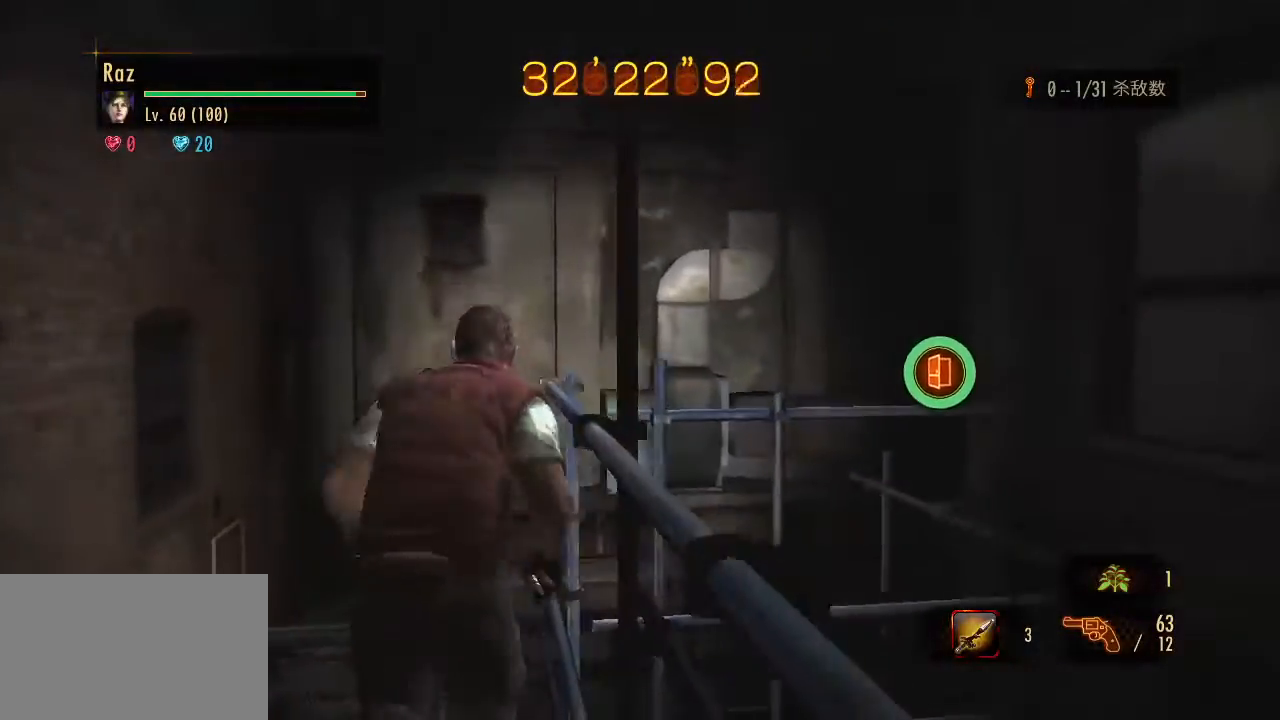
{"keys": ["alt", "w"], "mouse": [], "events": [[83, "space", "up"], [167, "alt", "down"]]}
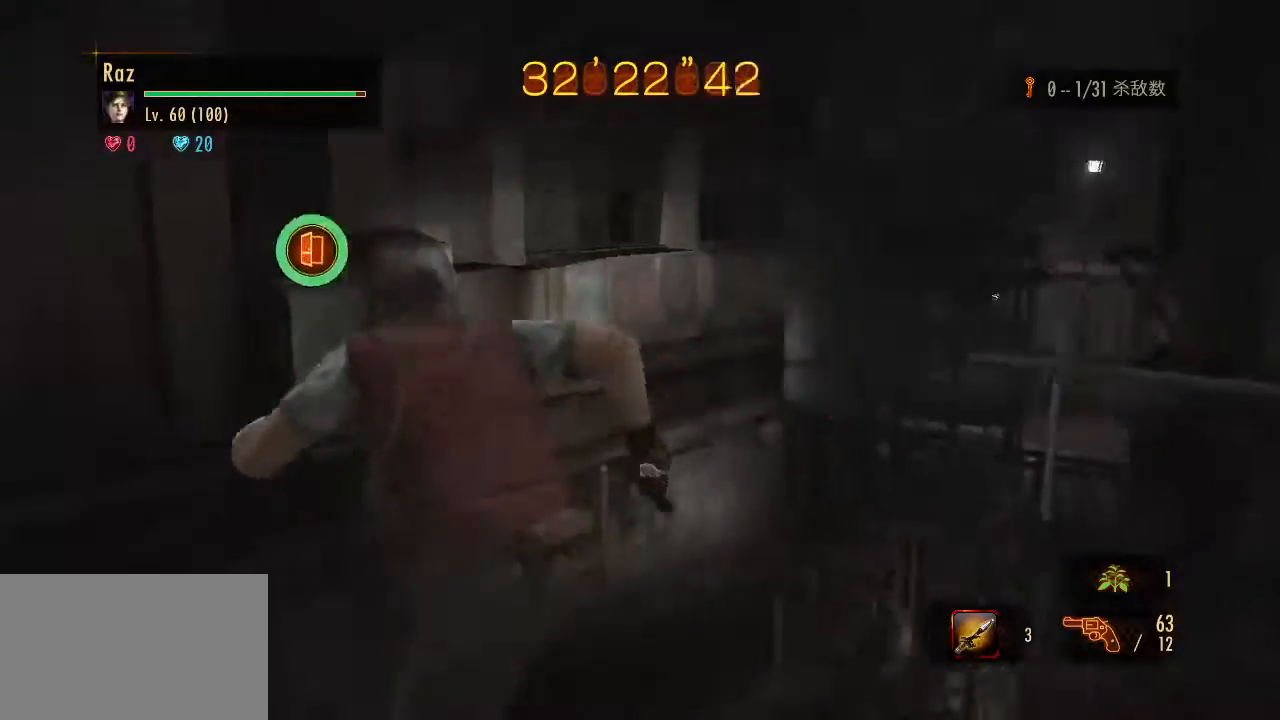
{"keys": ["w"], "mouse": [], "events": [[233, "alt", "up"]]}
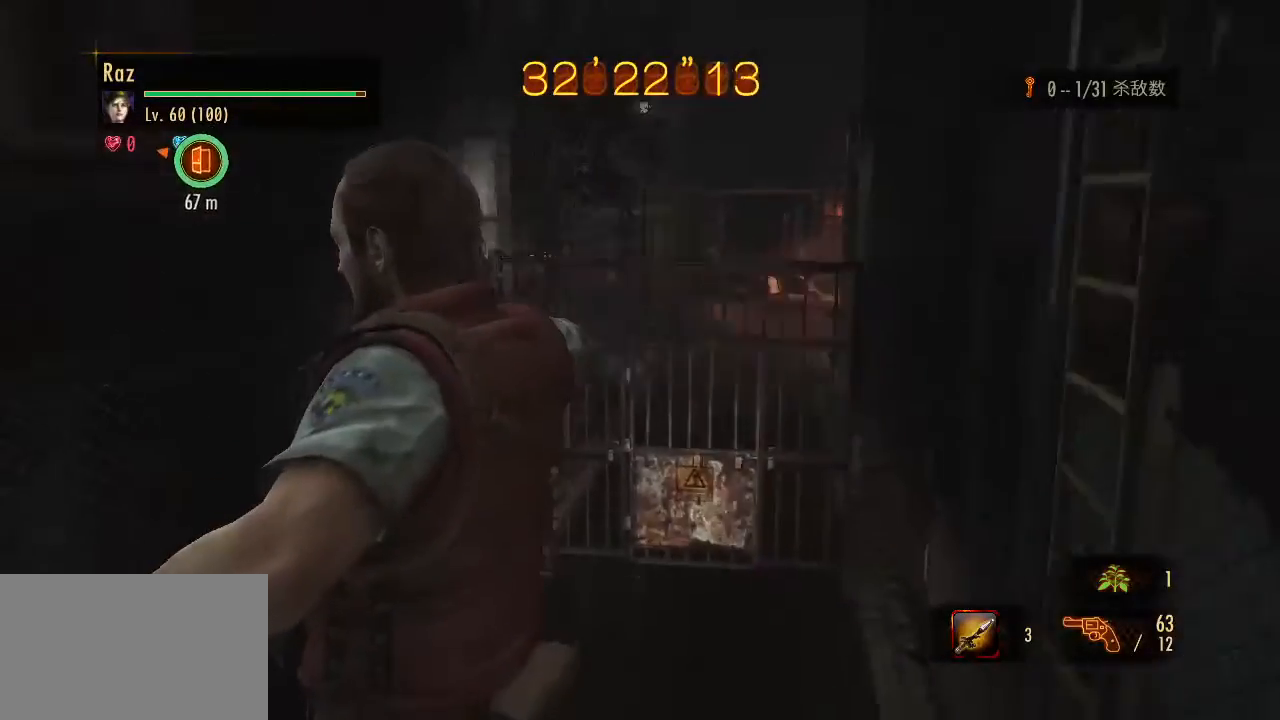
{"keys": ["alt", "w"], "mouse": [], "events": [[117, "space", "down"], [350, "space", "up"], [383, "alt", "down"]]}
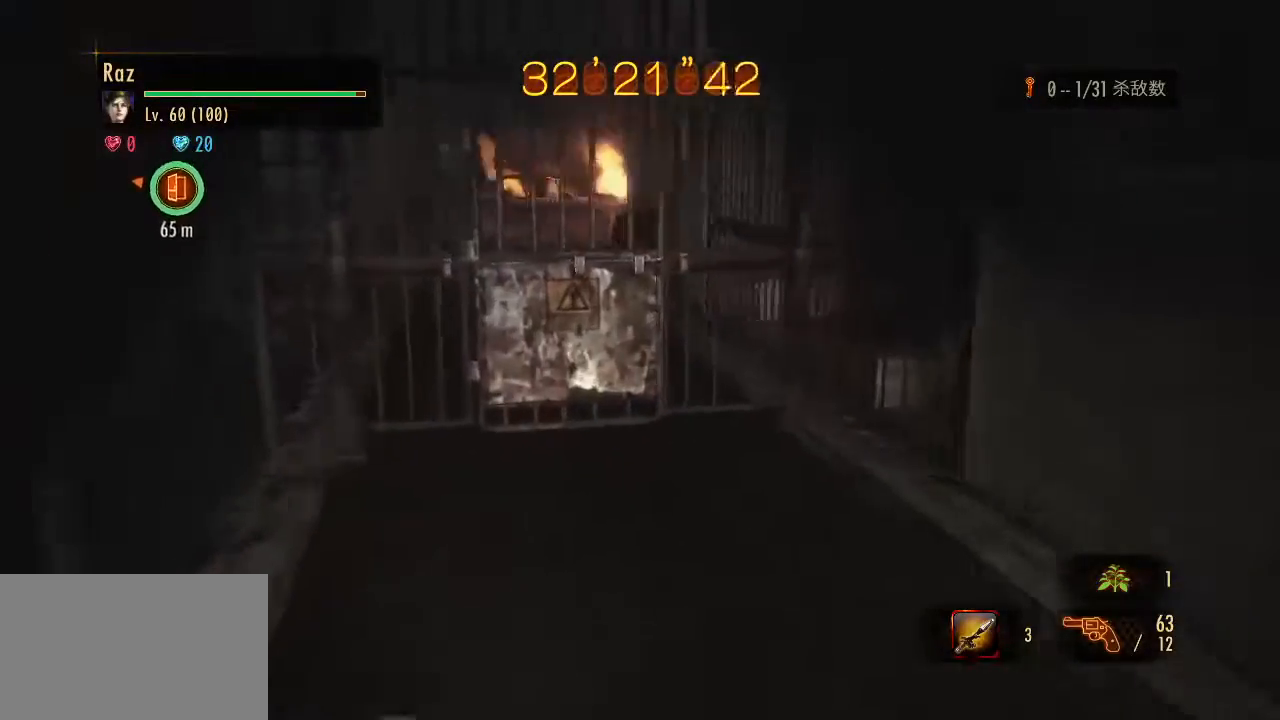
{"keys": ["alt", "w"], "mouse": [], "events": []}
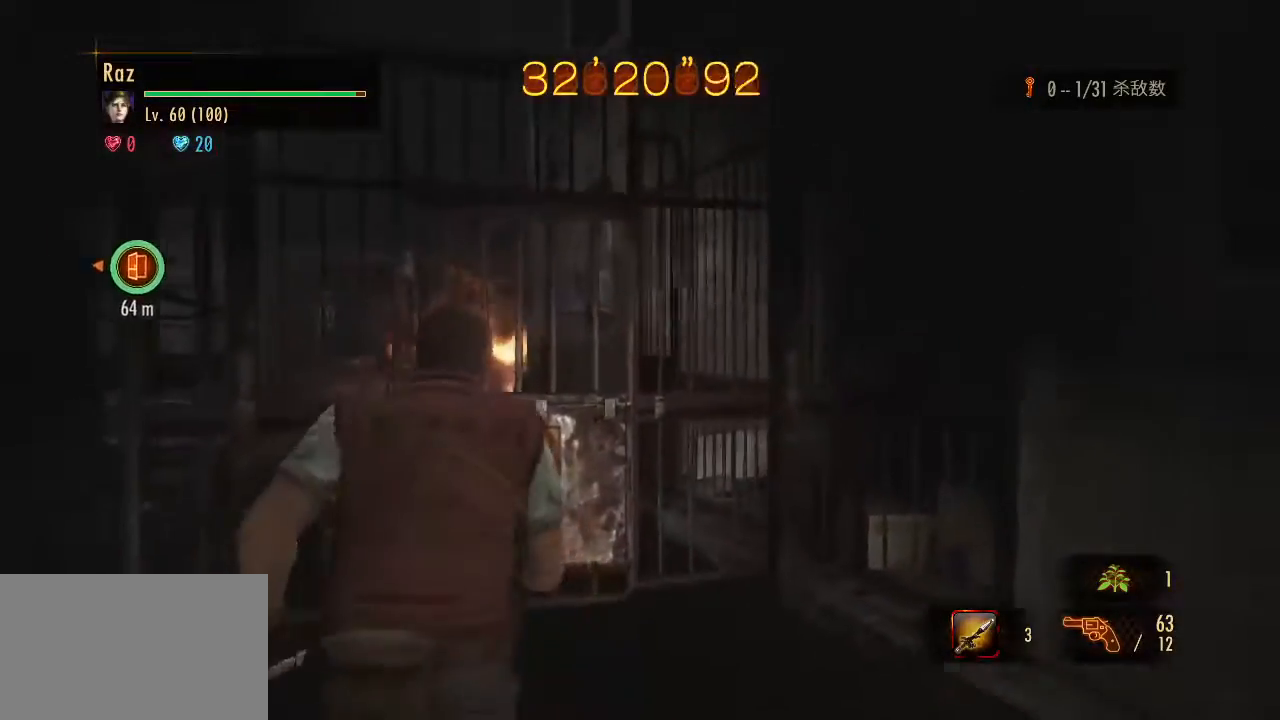
{"keys": ["alt", "e", "w"], "mouse": [], "events": [[283, "e", "down"], [383, "e", "up"], [467, "e", "down"]]}
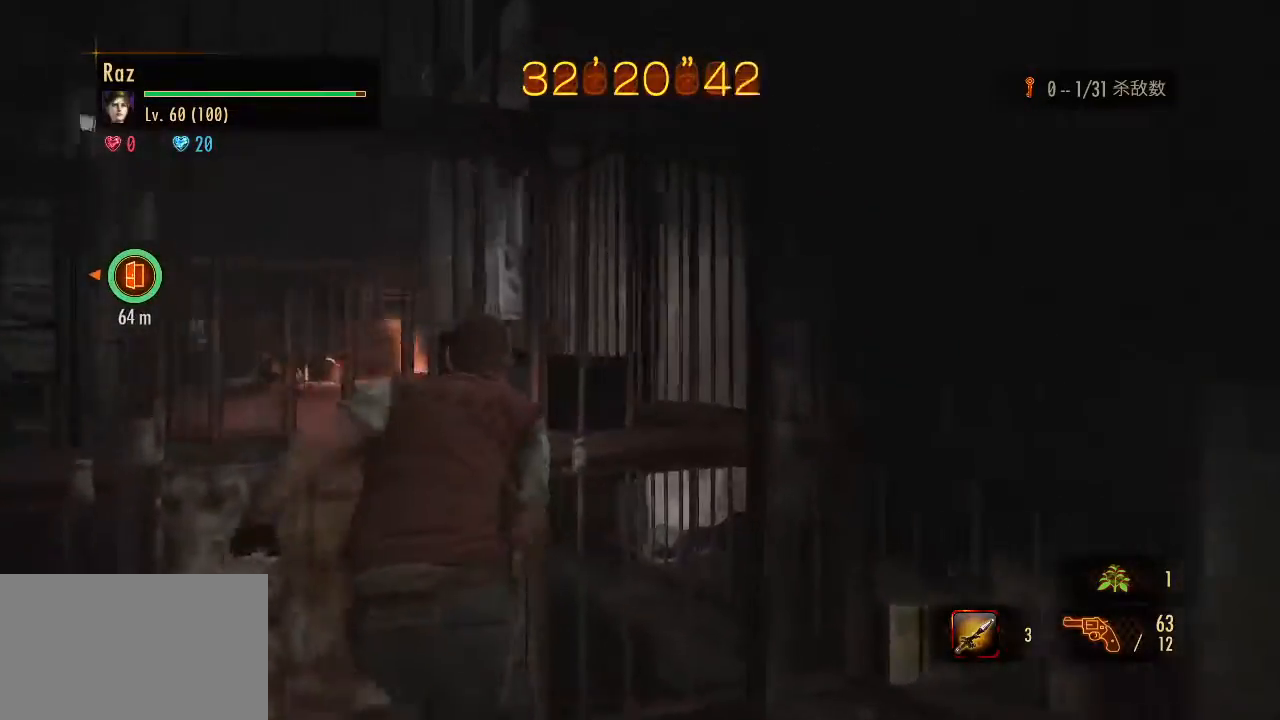
{"keys": ["alt", "w"], "mouse": [], "events": [[67, "e", "up"], [150, "e", "down"], [200, "e", "up"]]}
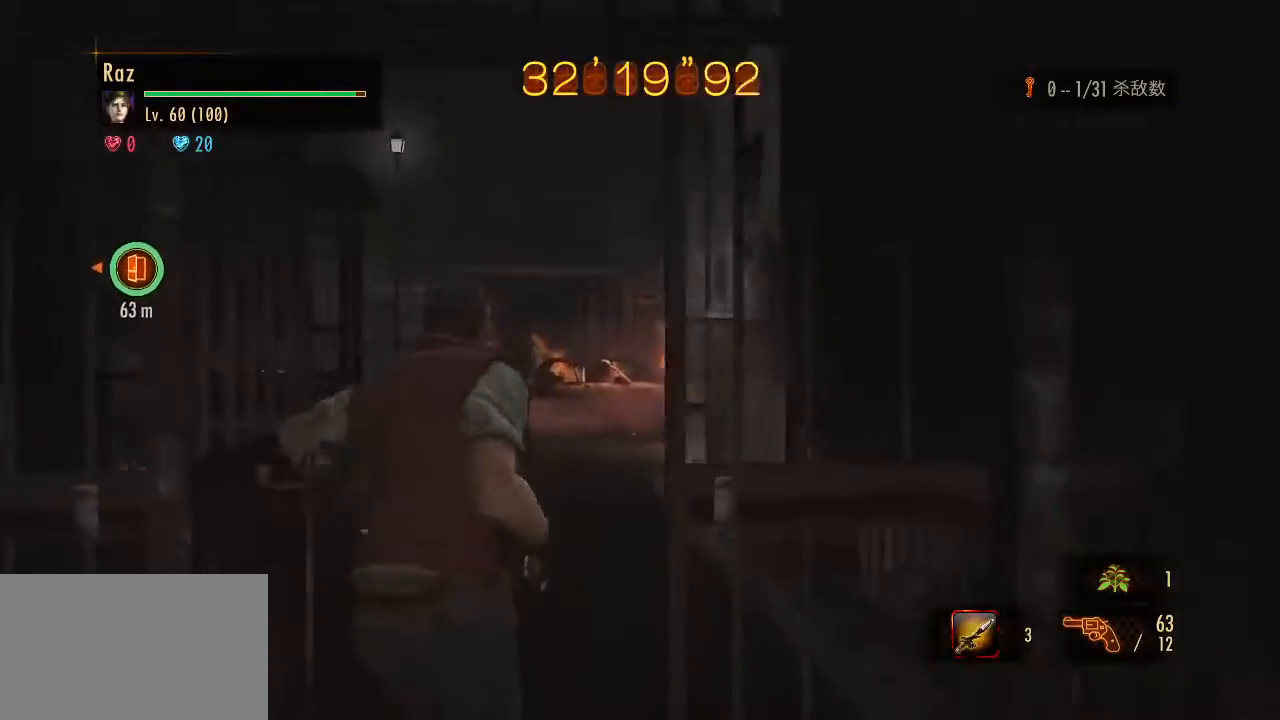
{"keys": ["alt", "w"], "mouse": [], "events": []}
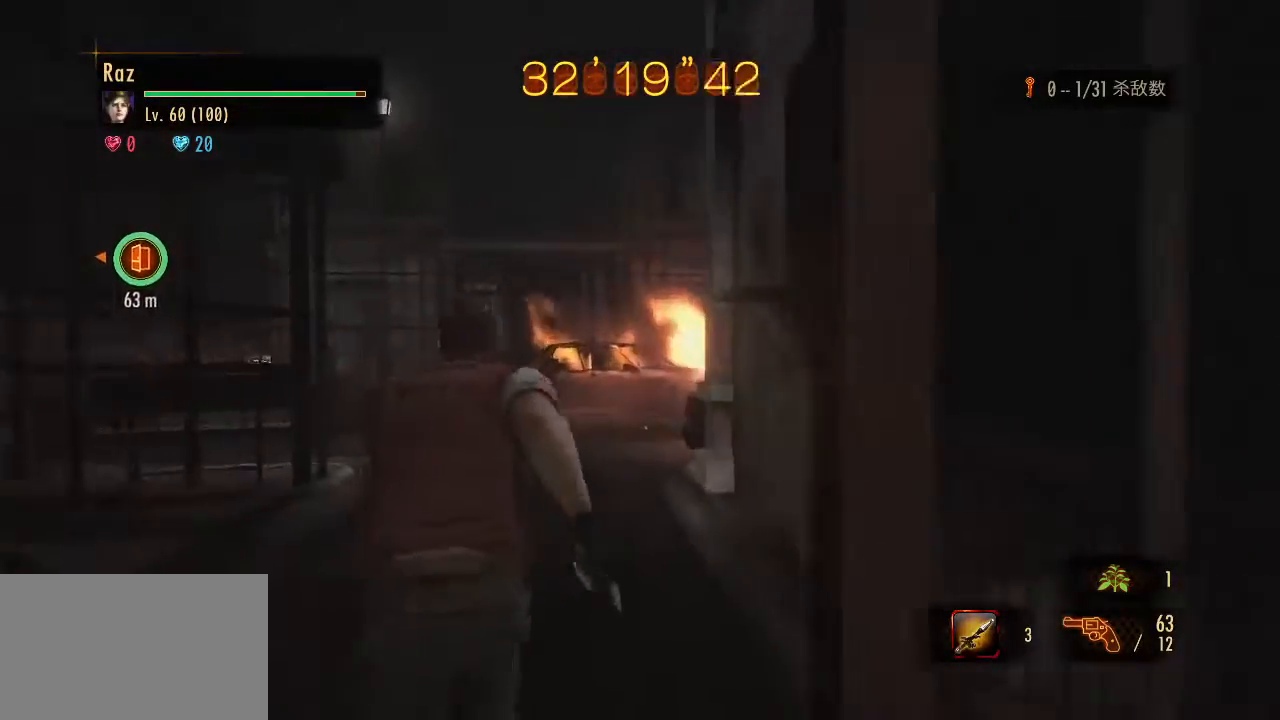
{"keys": ["alt", "w"], "mouse": [], "events": []}
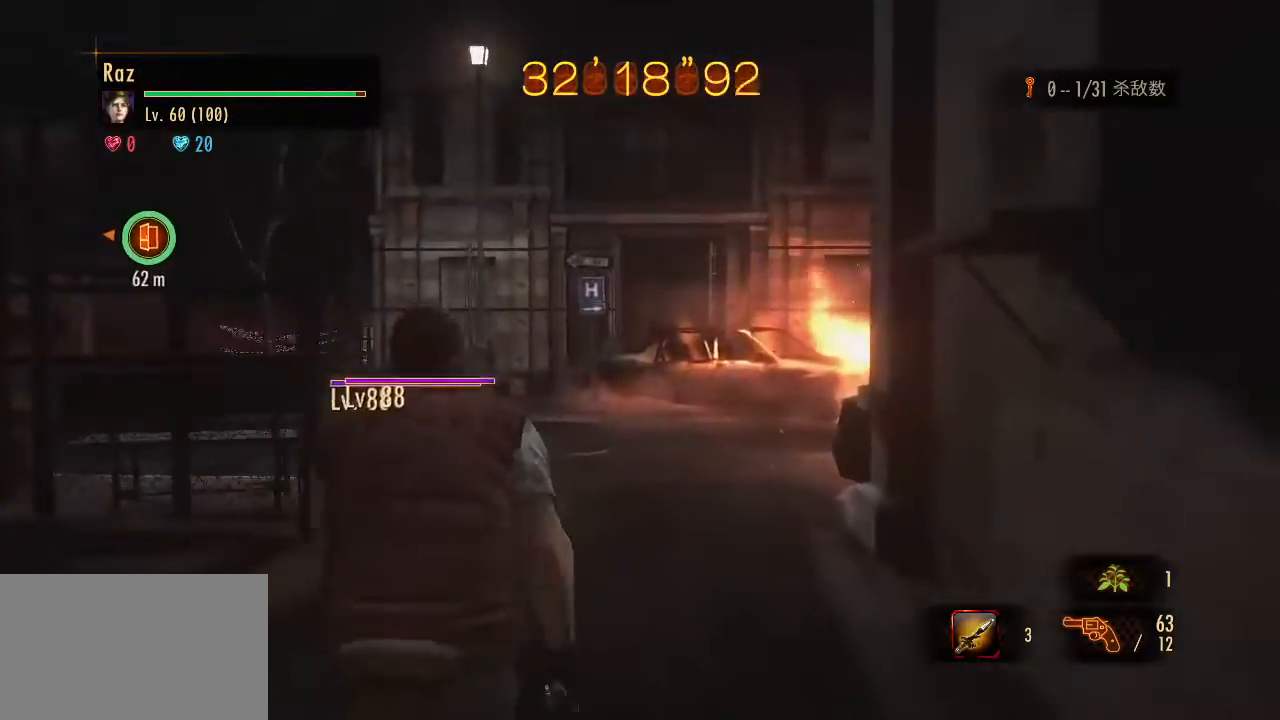
{"keys": ["alt", "w"], "mouse": [], "events": []}
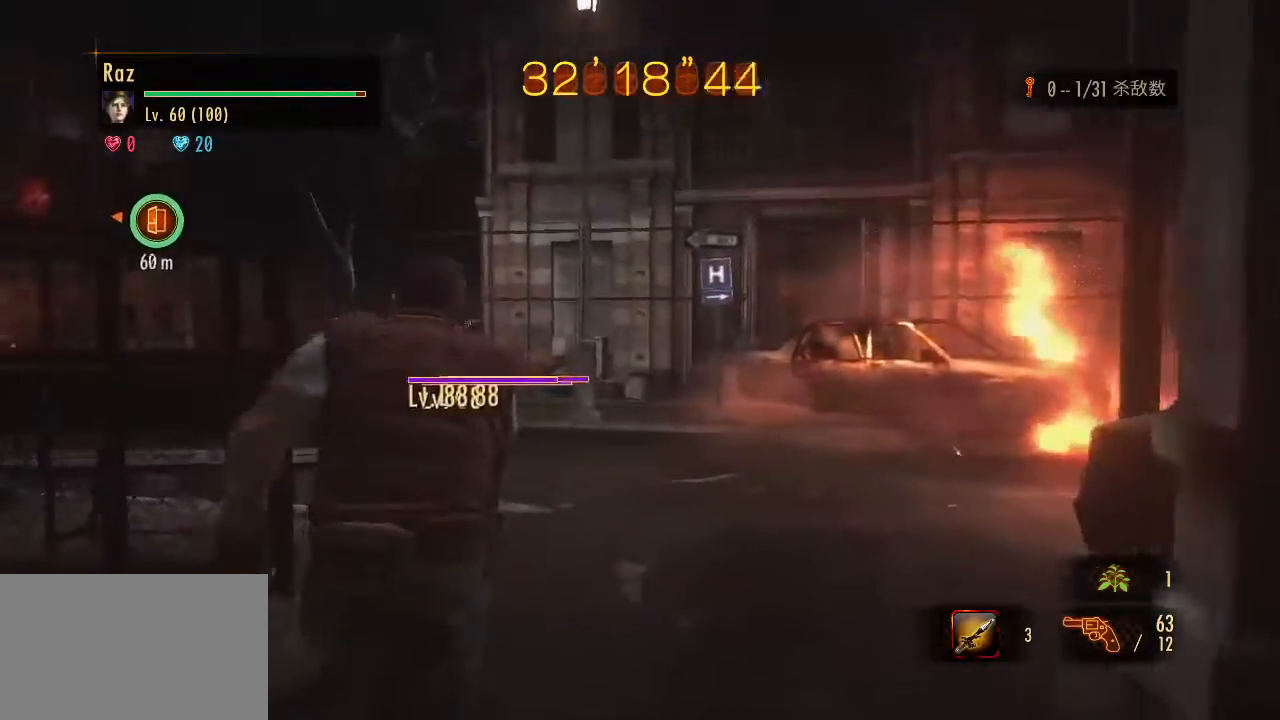
{"keys": ["alt", "w"], "mouse": ["right"], "events": [[500, "mouse_right", "down"]]}
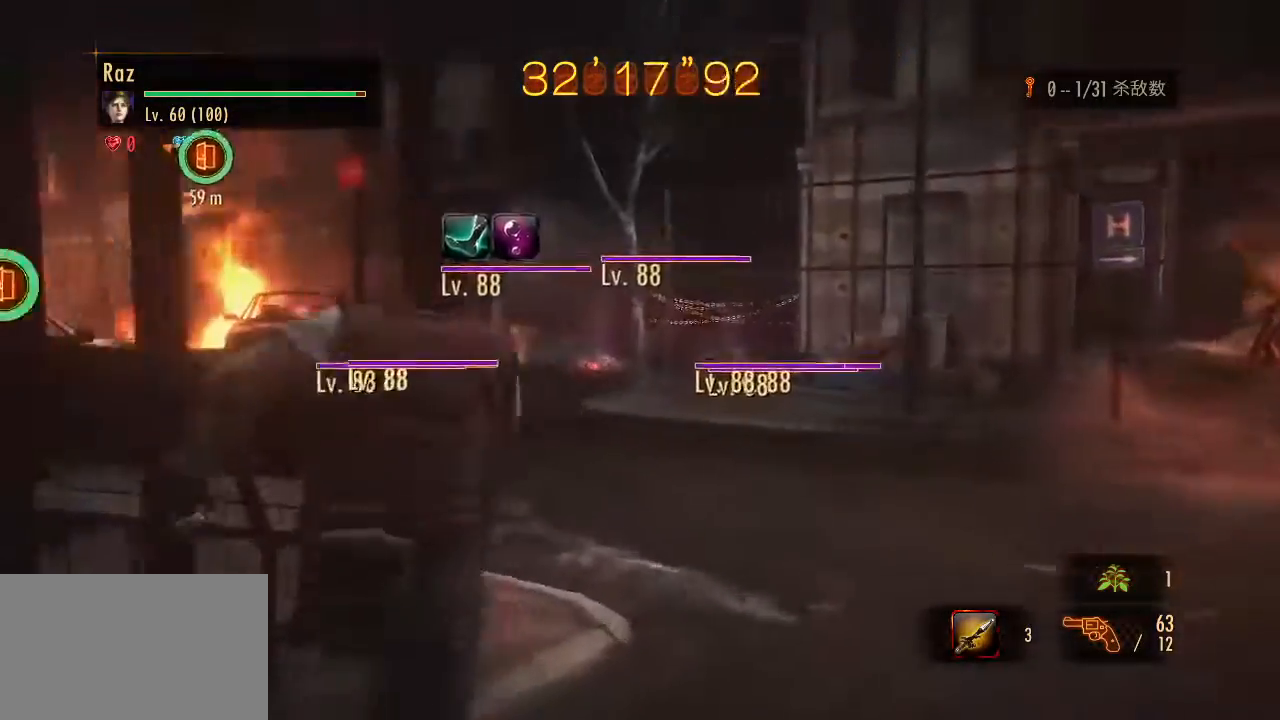
{"keys": ["w"], "mouse": ["left", "right"], "events": [[50, "alt", "up"], [100, "3", "down"], [233, "3", "up"], [233, "mouse_left", "down"]]}
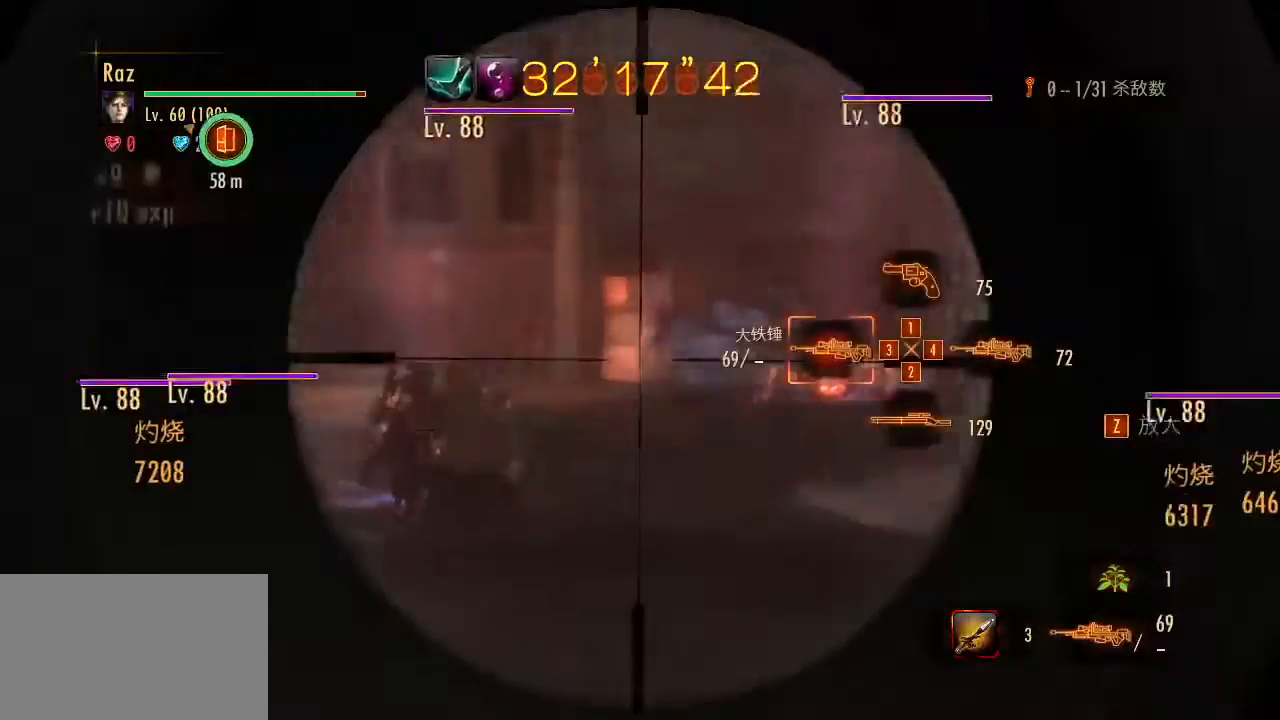
{"keys": [], "mouse": ["right"], "events": [[250, "space", "down"], [383, "mouse_left", "up"], [433, "space", "up"], [483, "w", "up"]]}
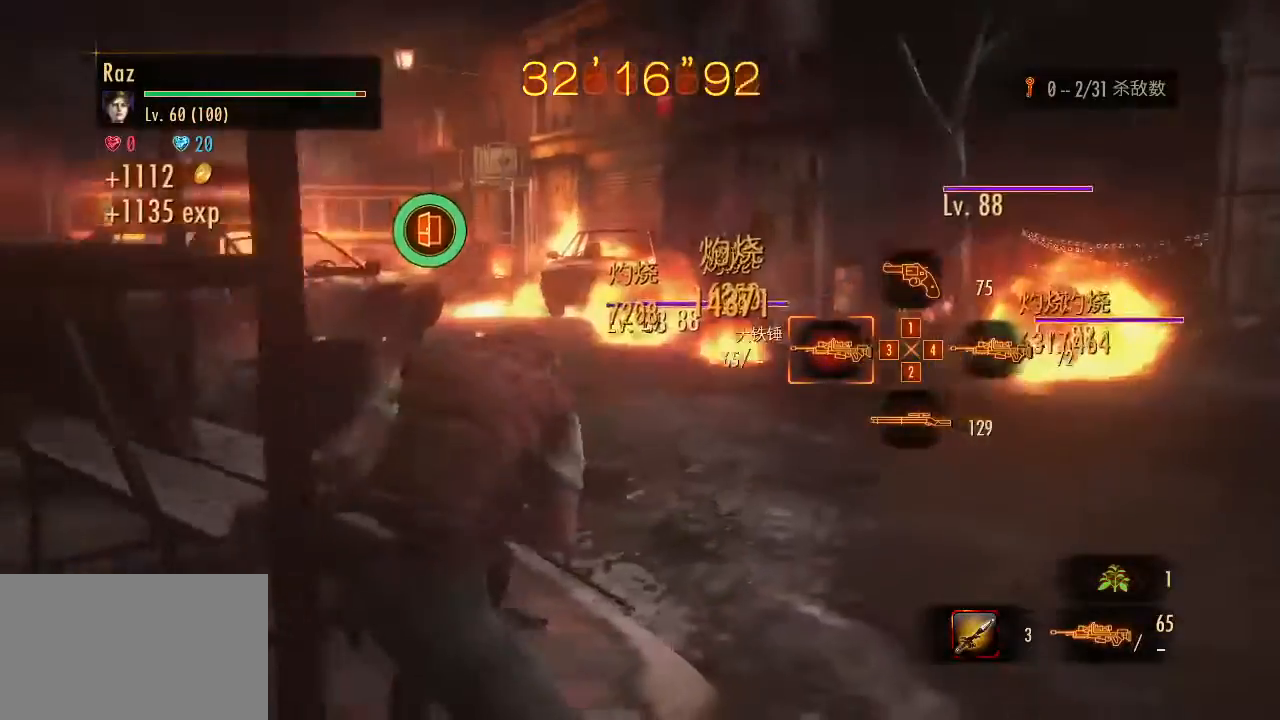
{"keys": ["w"], "mouse": ["right"], "events": [[83, "2", "down"], [217, "2", "up"], [400, "w", "down"]]}